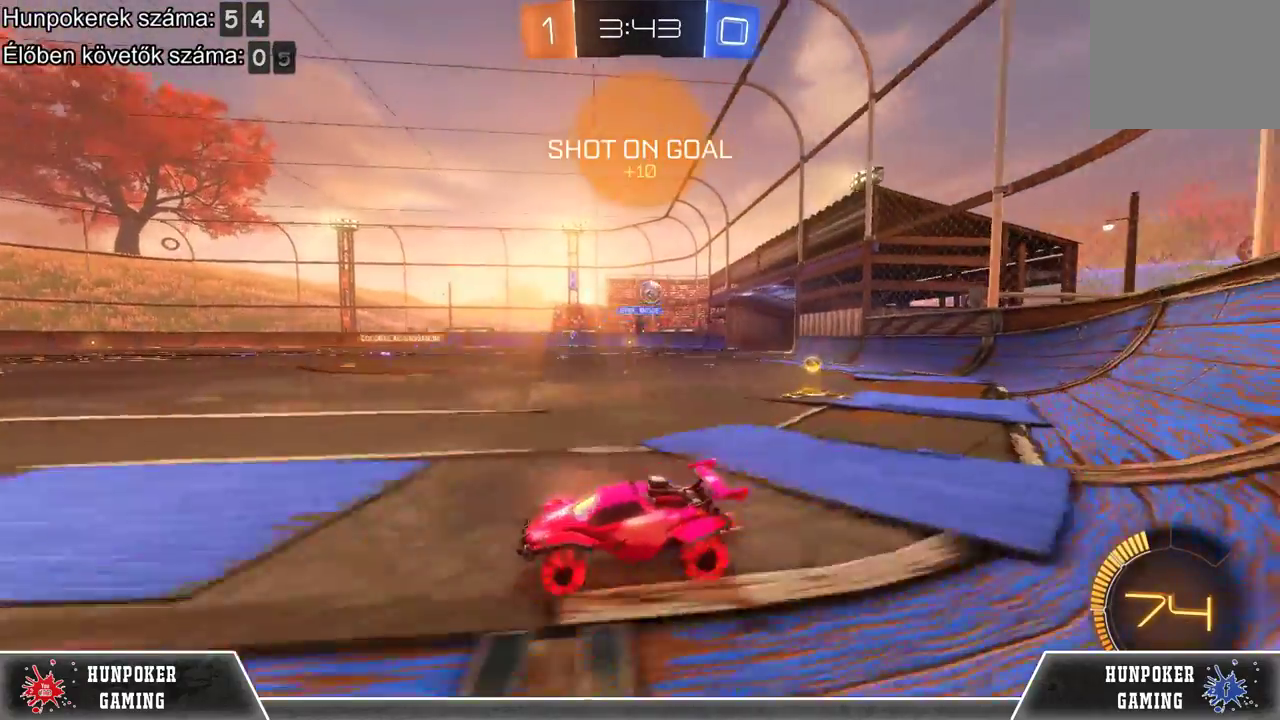
Gameplay with a controller (Xbox layout); each line is a JSON object with the inputs held at the frame after it. "events" lists button and stick changes between this image and that frame as [ms after this image, input, new state], when the widget could be followed in between.
{"buttons": ["R2"], "left_stick": "right", "right_stick": "center", "events": [[67, "B", "up"], [400, "R2", "down"]]}
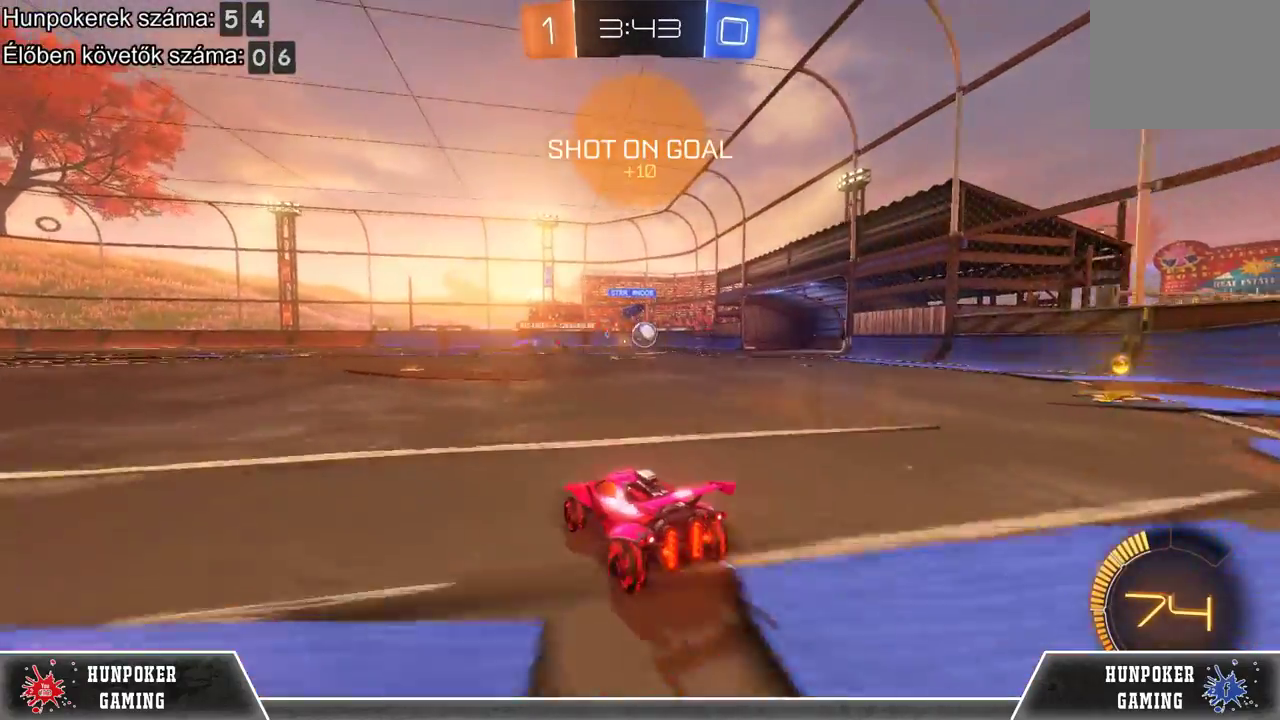
{"buttons": ["R2"], "left_stick": "center", "right_stick": "center", "events": [[33, "left_stick", "center"]]}
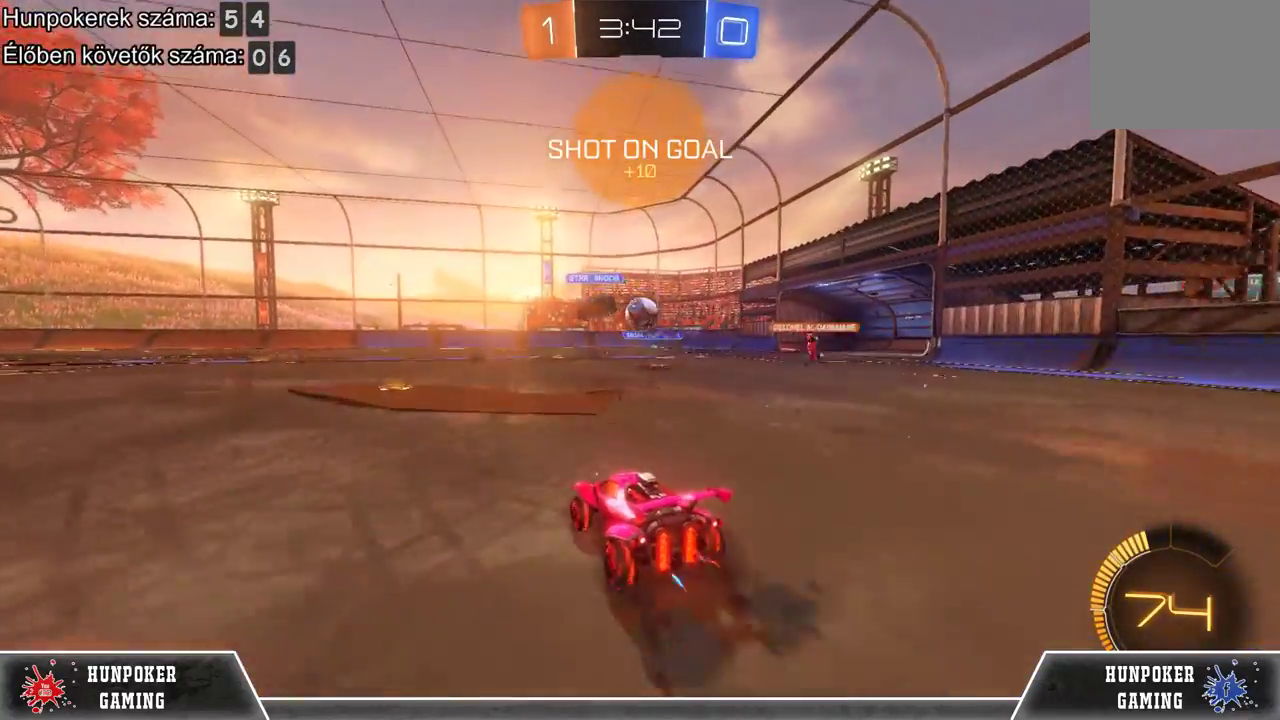
{"buttons": [], "left_stick": "center", "right_stick": "center", "events": [[200, "left_stick", "left"], [333, "R2", "up"], [333, "left_stick", "center"]]}
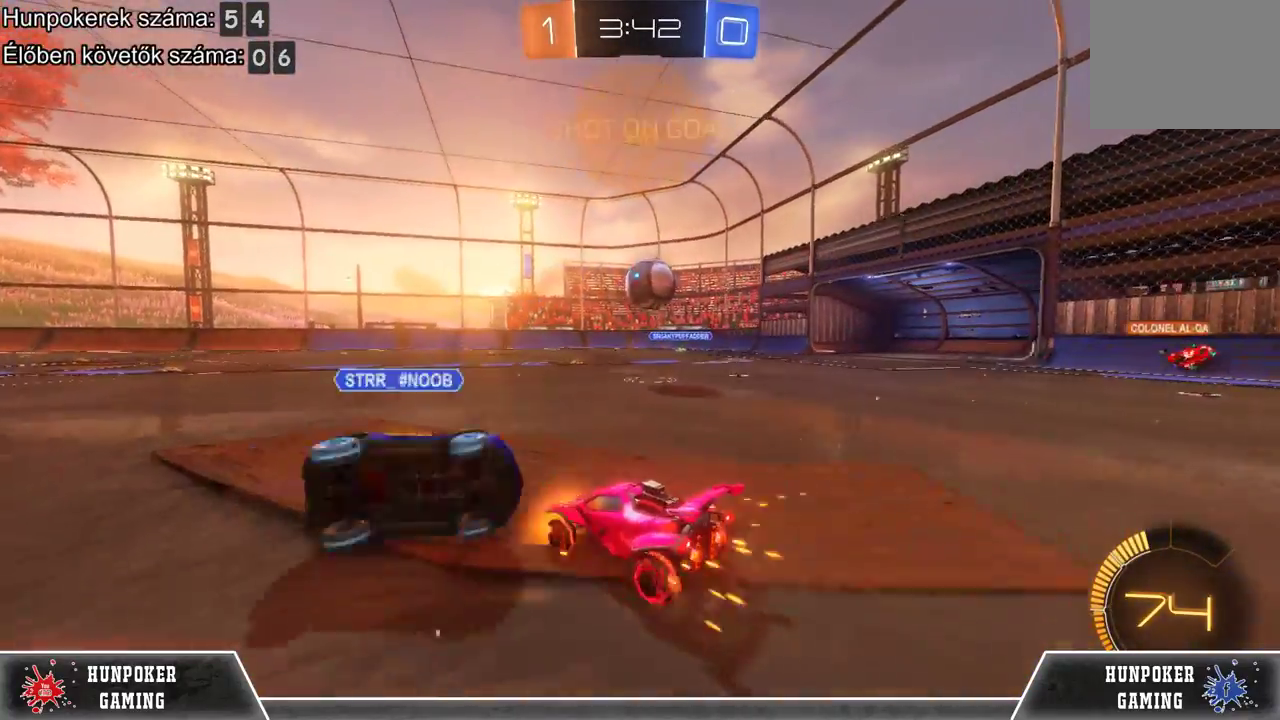
{"buttons": ["R2"], "left_stick": "center", "right_stick": "center", "events": [[33, "left_stick", "right"], [133, "R2", "down"], [267, "left_stick", "up-right"], [367, "left_stick", "center"]]}
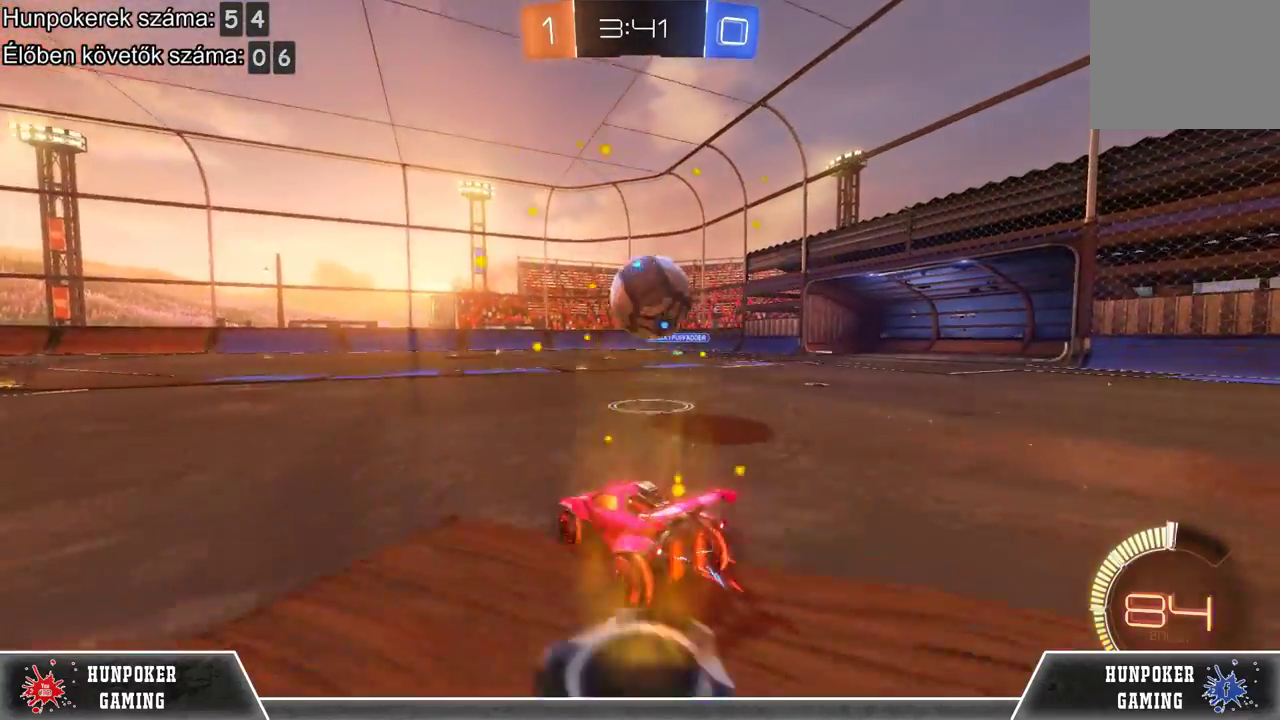
{"buttons": ["A", "R2"], "left_stick": "up-right", "right_stick": "center", "events": [[100, "left_stick", "right"], [133, "A", "down"], [267, "A", "up"], [333, "left_stick", "up-right"], [367, "A", "down"]]}
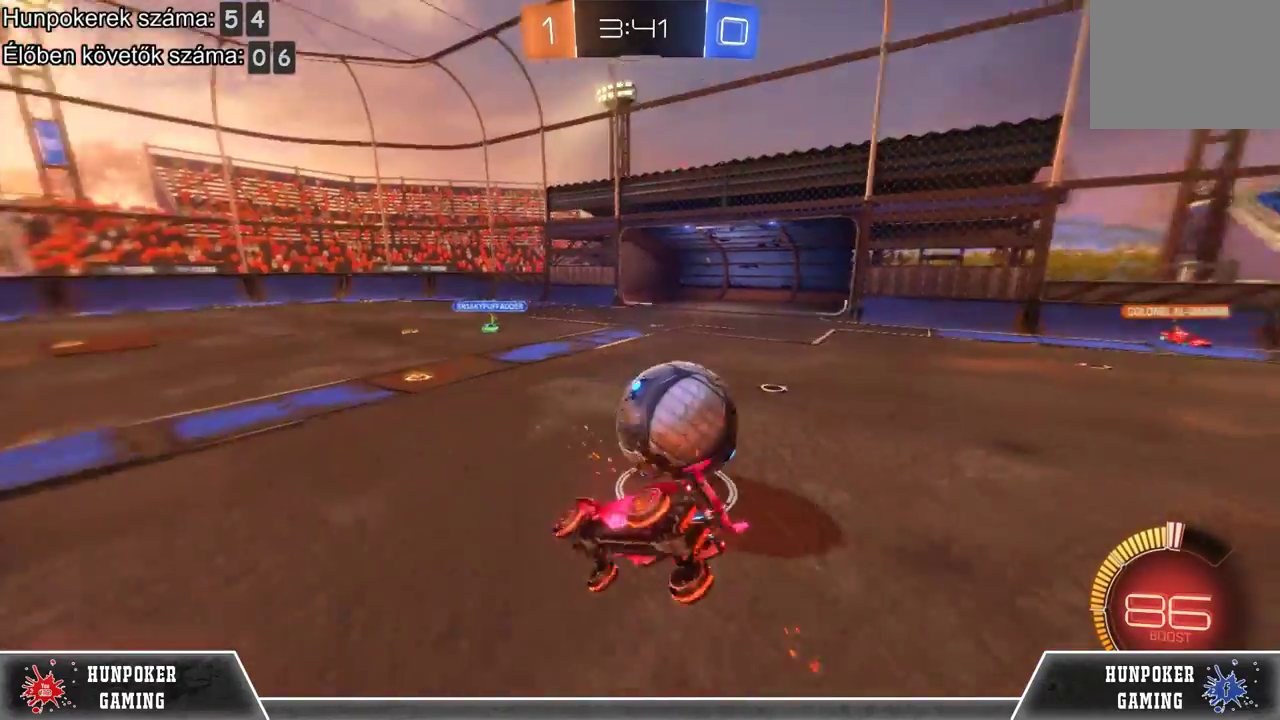
{"buttons": ["R2"], "left_stick": "center", "right_stick": "center", "events": [[33, "A", "up"], [100, "left_stick", "center"]]}
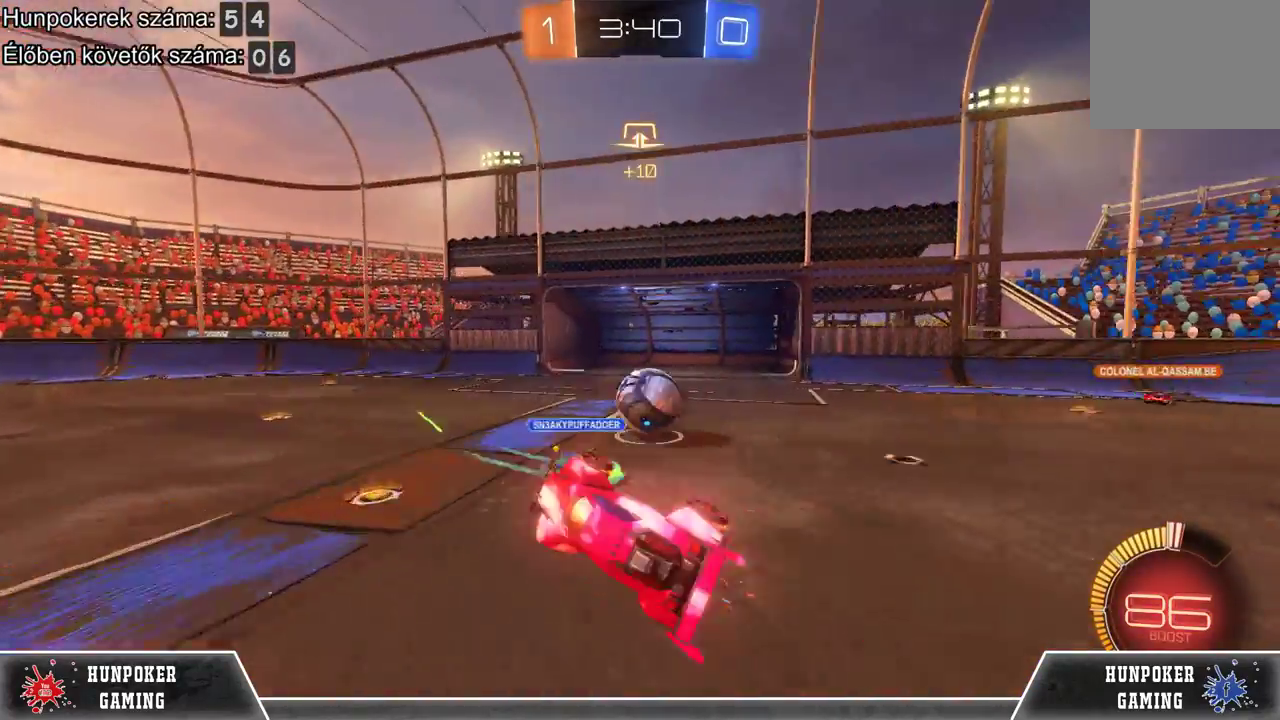
{"buttons": ["R1", "R2"], "left_stick": "right", "right_stick": "center", "events": [[233, "R1", "down"], [433, "left_stick", "right"]]}
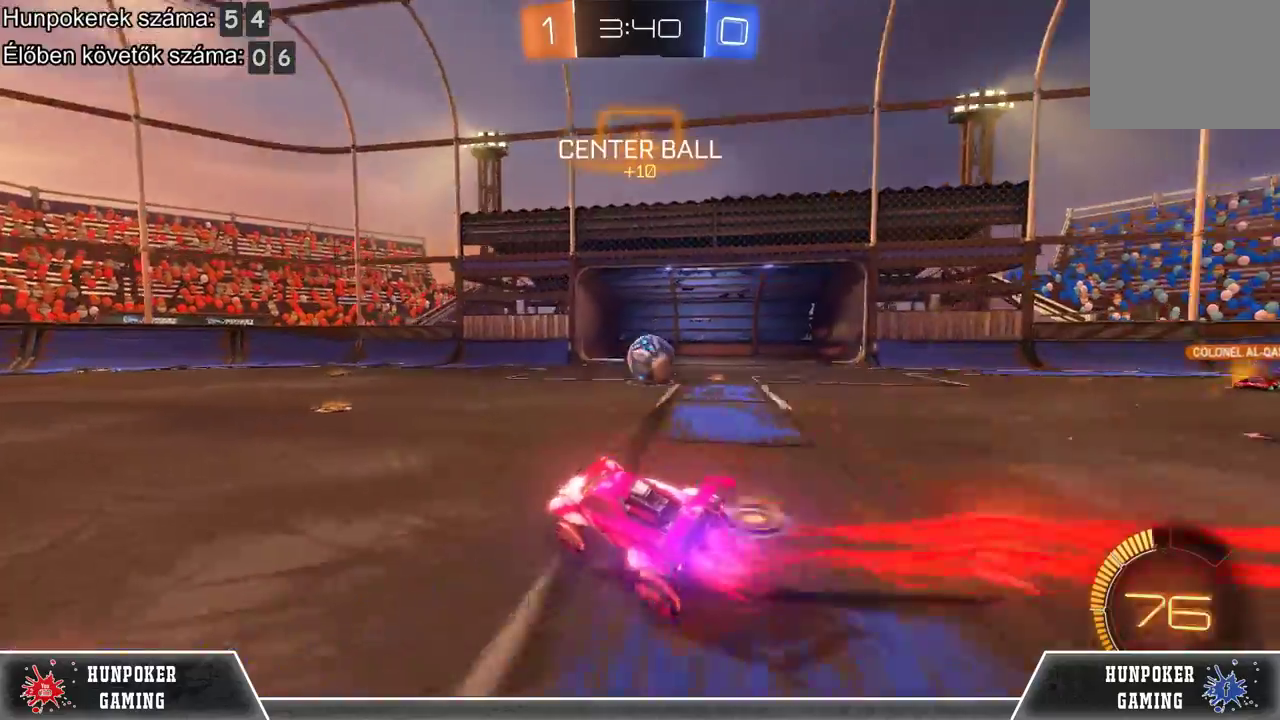
{"buttons": ["R1", "R2"], "left_stick": "right", "right_stick": "center", "events": [[100, "left_stick", "center"], [433, "left_stick", "right"]]}
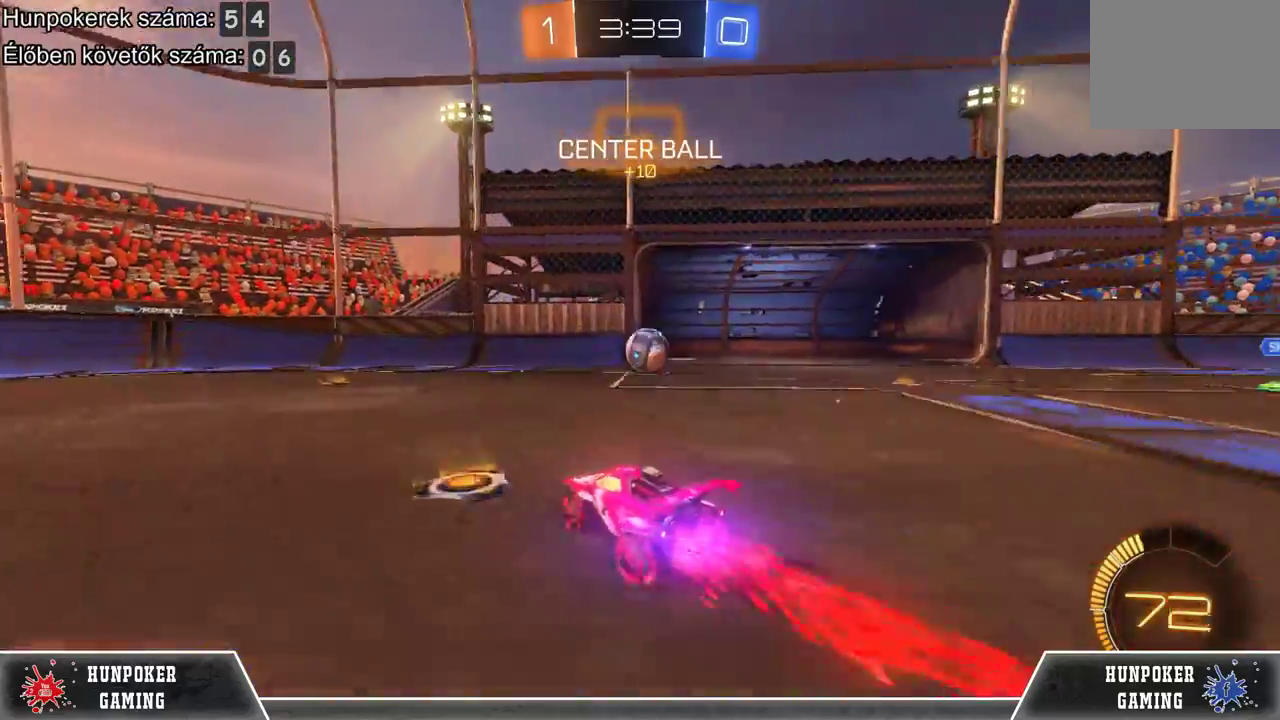
{"buttons": ["R2"], "left_stick": "left", "right_stick": "center", "events": [[33, "left_stick", "center"], [100, "R1", "up"], [133, "left_stick", "left"], [333, "Y", "down"], [433, "Y", "up"]]}
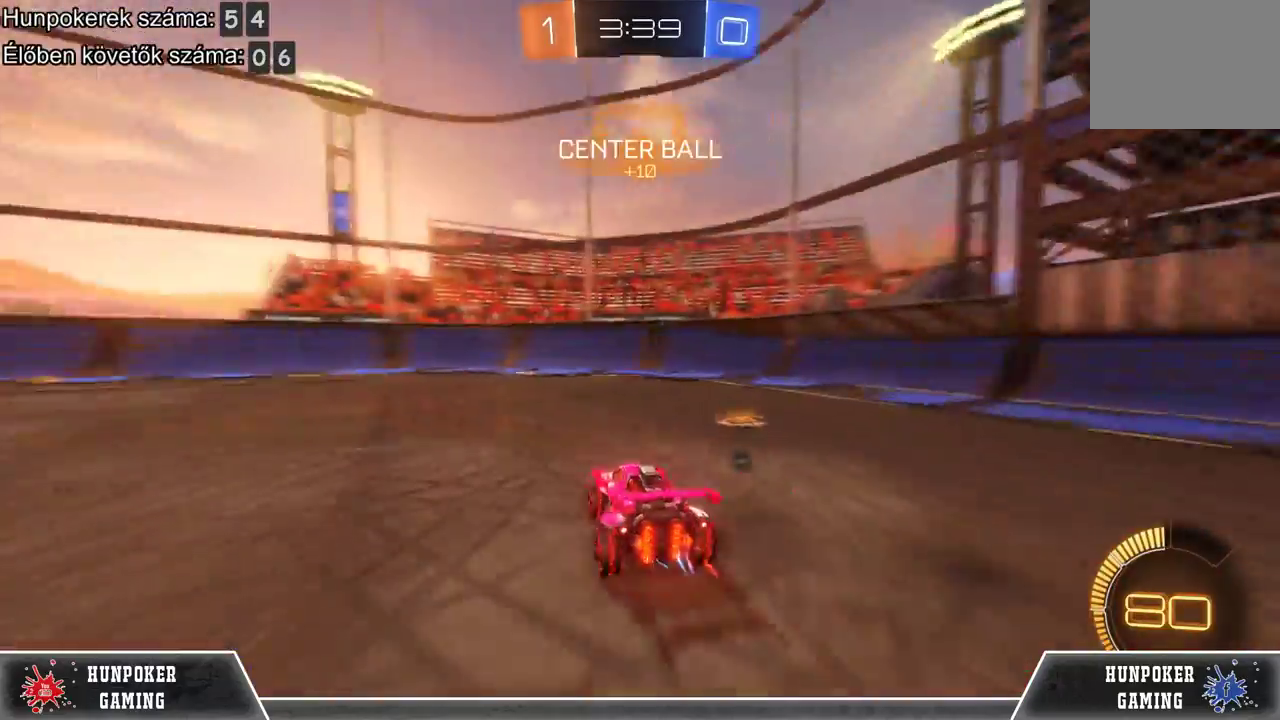
{"buttons": ["R2"], "left_stick": "center", "right_stick": "center", "events": [[33, "left_stick", "center"]]}
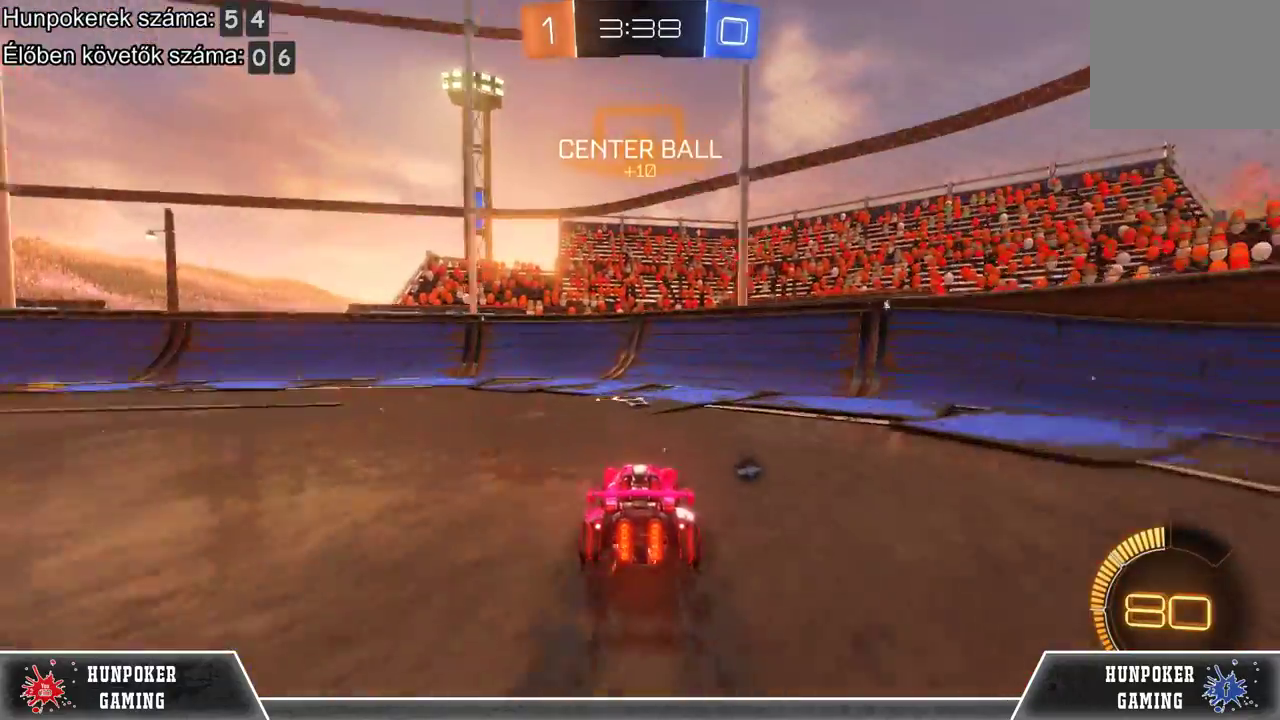
{"buttons": ["R2"], "left_stick": "right", "right_stick": "center", "events": [[67, "B", "down"], [100, "left_stick", "right"], [233, "B", "up"], [367, "Y", "down"], [467, "Y", "up"]]}
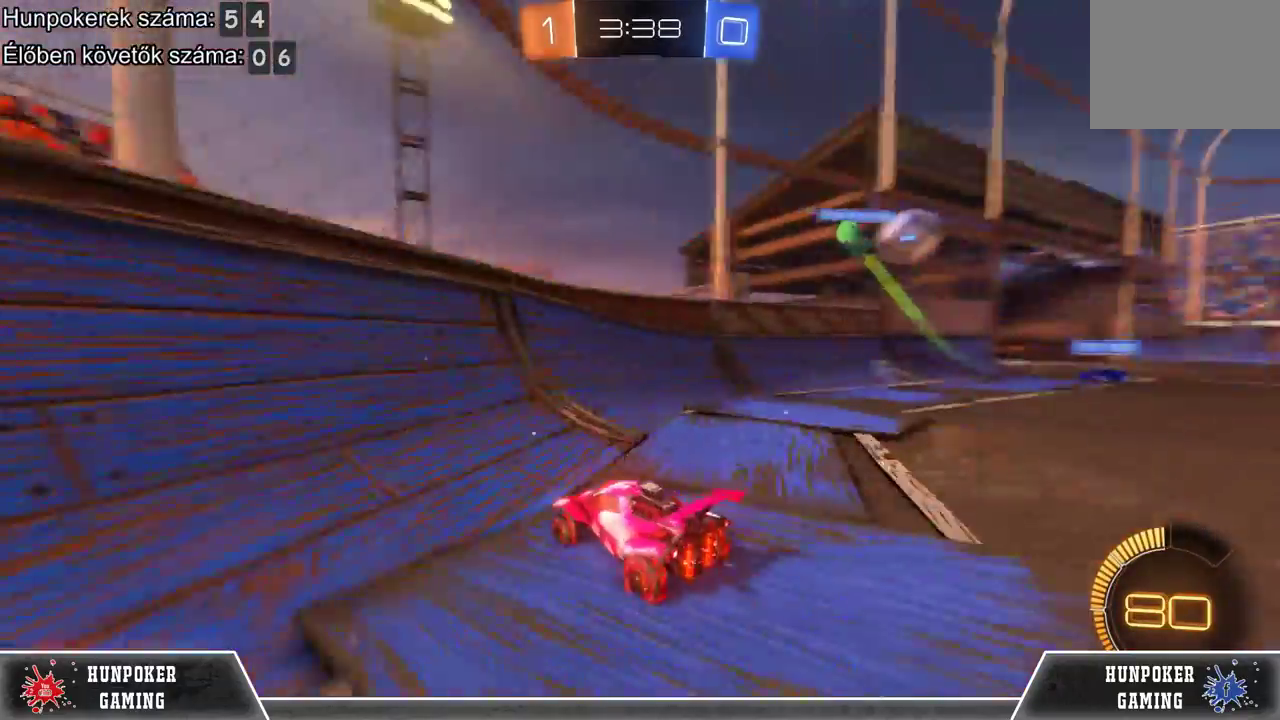
{"buttons": ["R2"], "left_stick": "center", "right_stick": "center", "events": [[500, "left_stick", "center"]]}
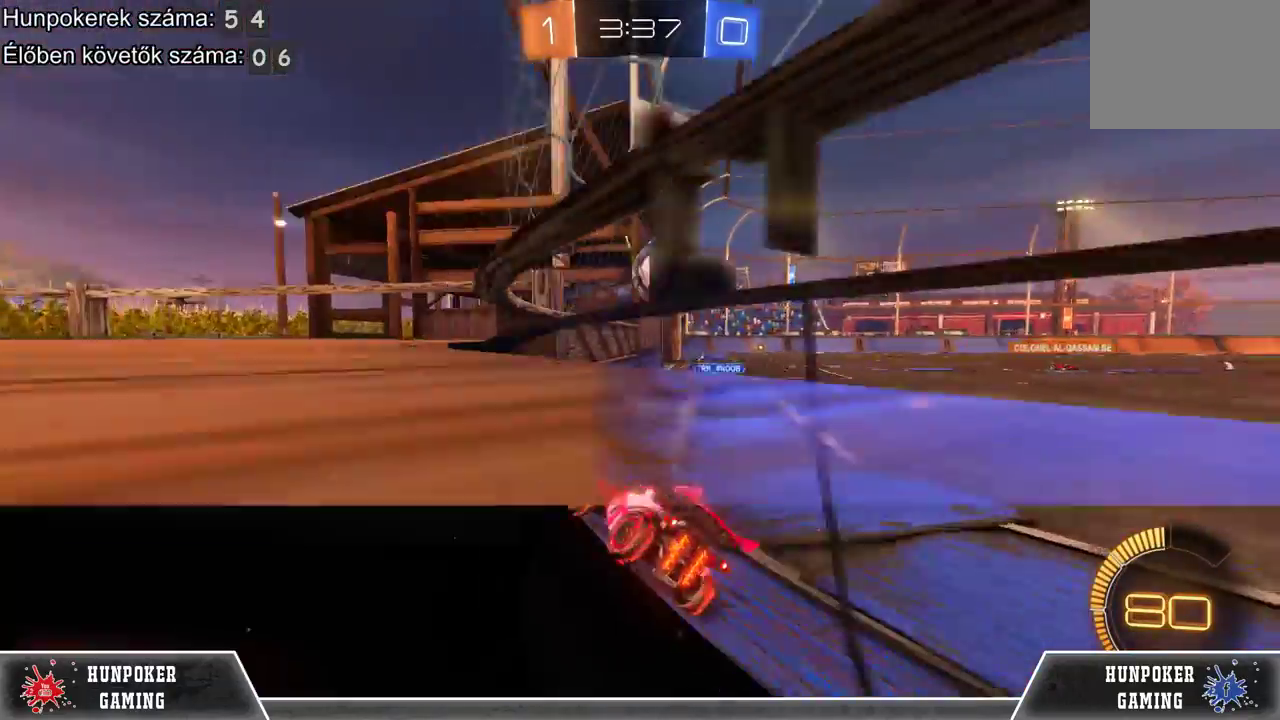
{"buttons": ["A", "R2"], "left_stick": "right", "right_stick": "center", "events": [[333, "left_stick", "right"], [500, "A", "down"]]}
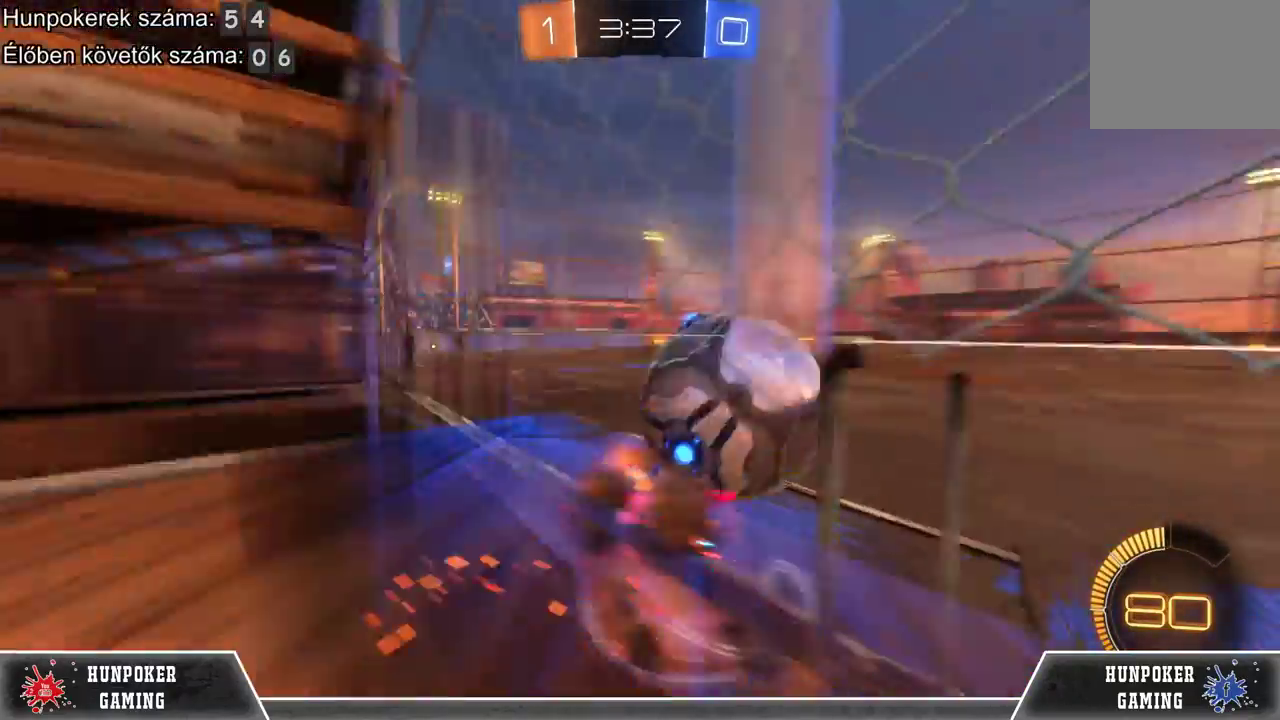
{"buttons": ["R2"], "left_stick": "center", "right_stick": "center", "events": [[67, "R2", "up"], [100, "A", "up"], [333, "R2", "down"], [433, "left_stick", "center"]]}
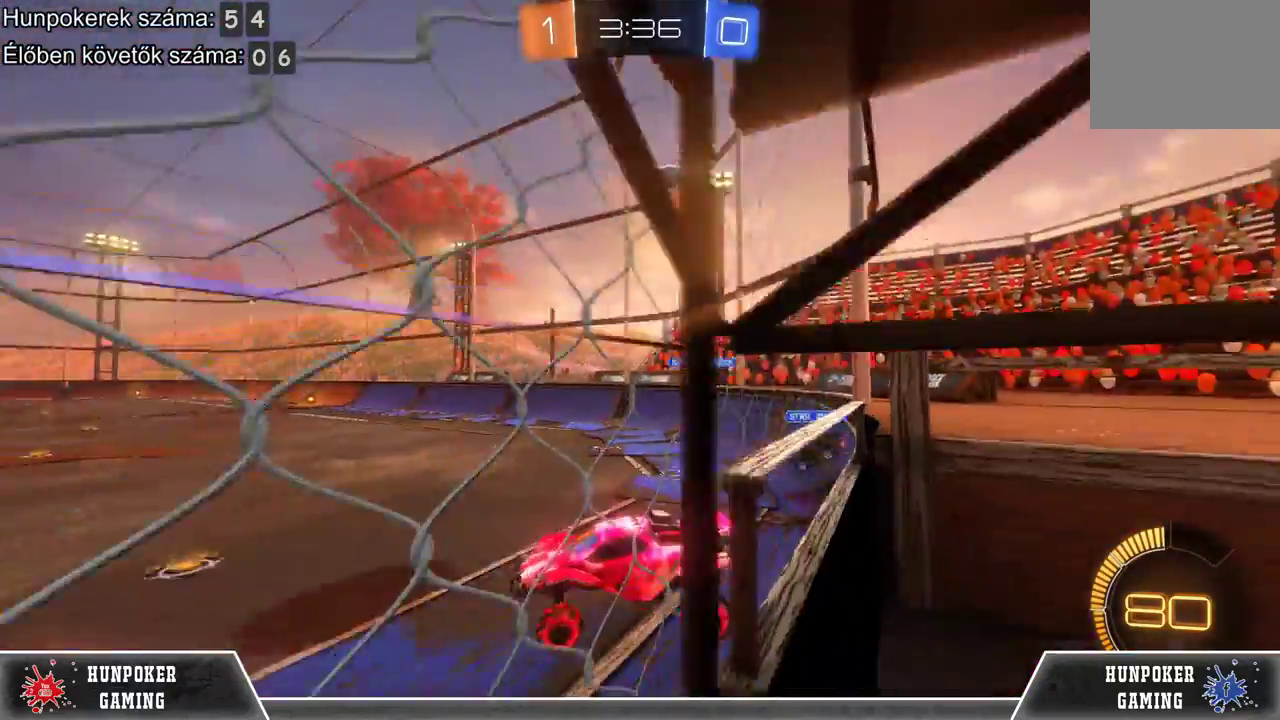
{"buttons": ["R2"], "left_stick": "right", "right_stick": "center", "events": [[167, "left_stick", "right"]]}
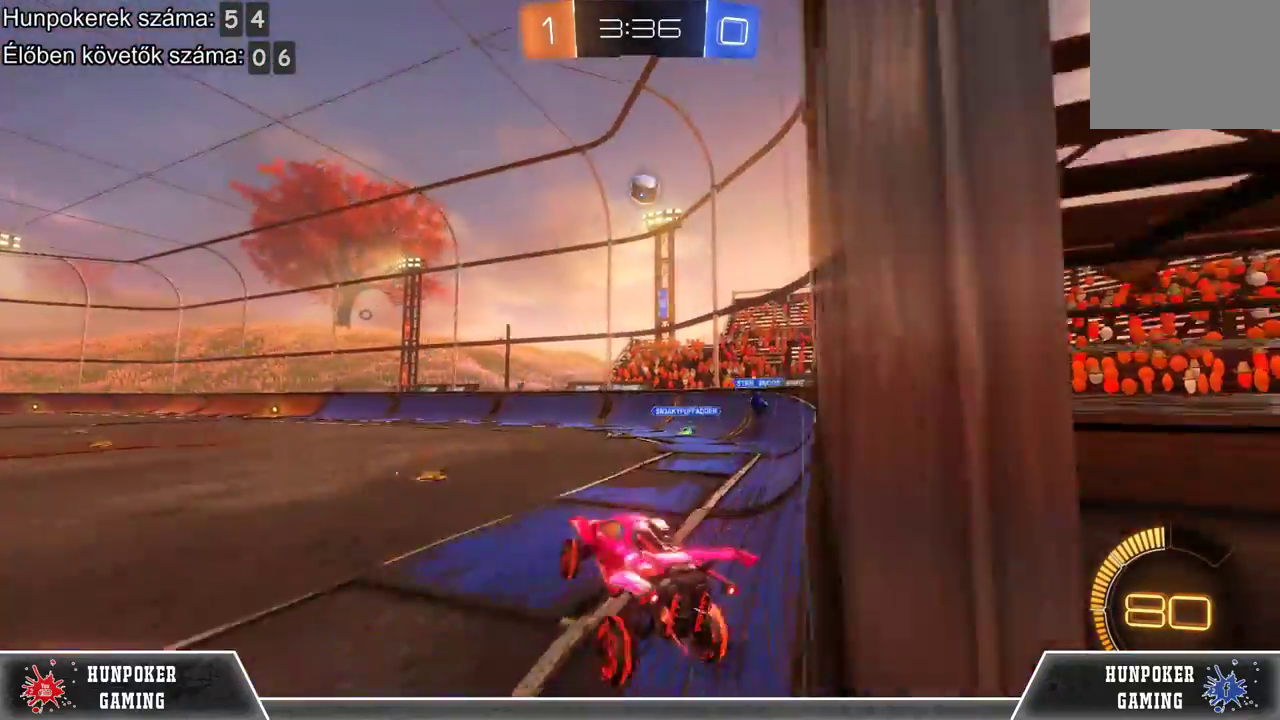
{"buttons": ["R1", "R2"], "left_stick": "left", "right_stick": "center", "events": [[33, "left_stick", "center"], [167, "R1", "down"], [433, "left_stick", "left"]]}
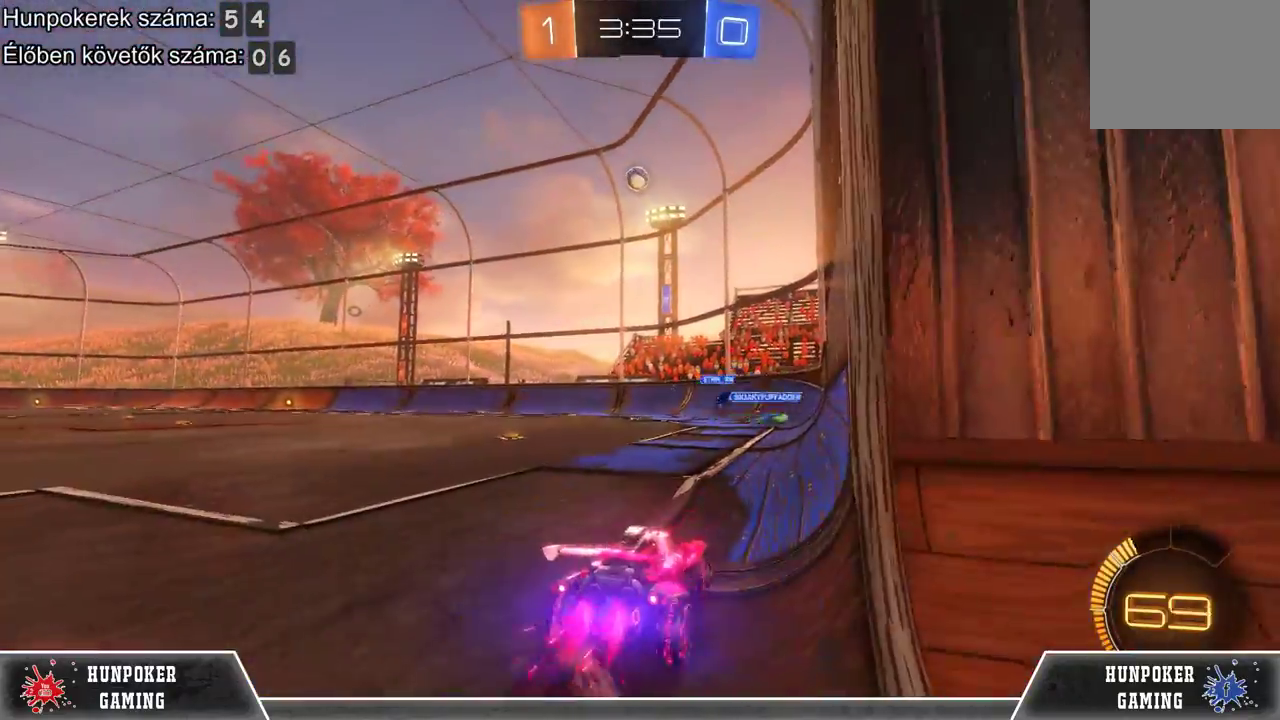
{"buttons": ["R2"], "left_stick": "up-right", "right_stick": "center", "events": [[300, "left_stick", "center"], [433, "left_stick", "up"], [467, "R1", "up"], [500, "left_stick", "up-right"]]}
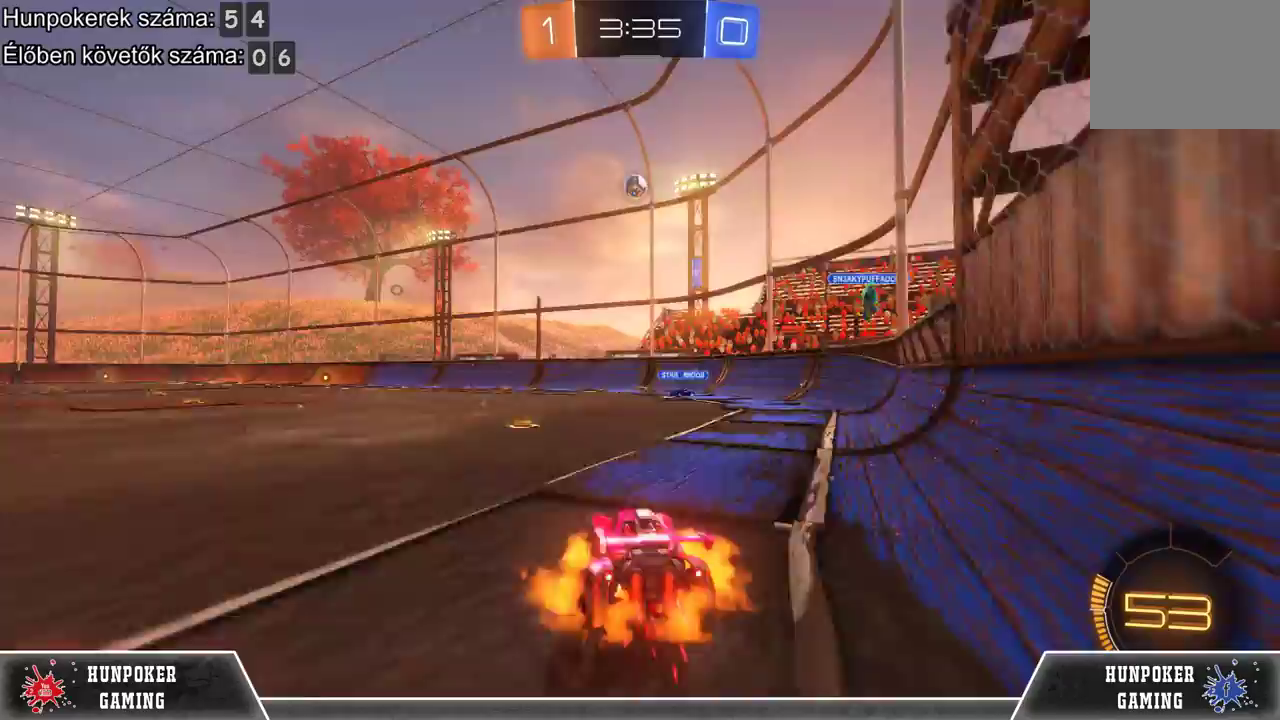
{"buttons": ["R2"], "left_stick": "up", "right_stick": "center"}
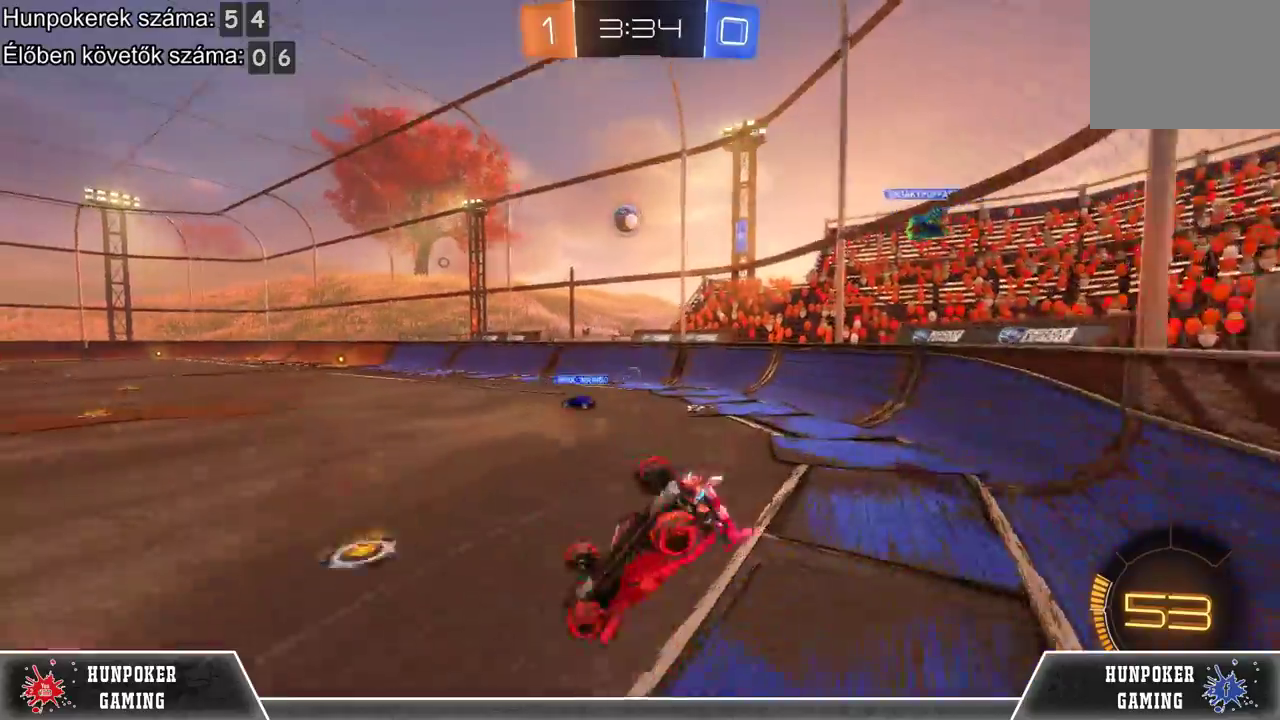
{"buttons": ["R2"], "left_stick": "up", "right_stick": "center"}
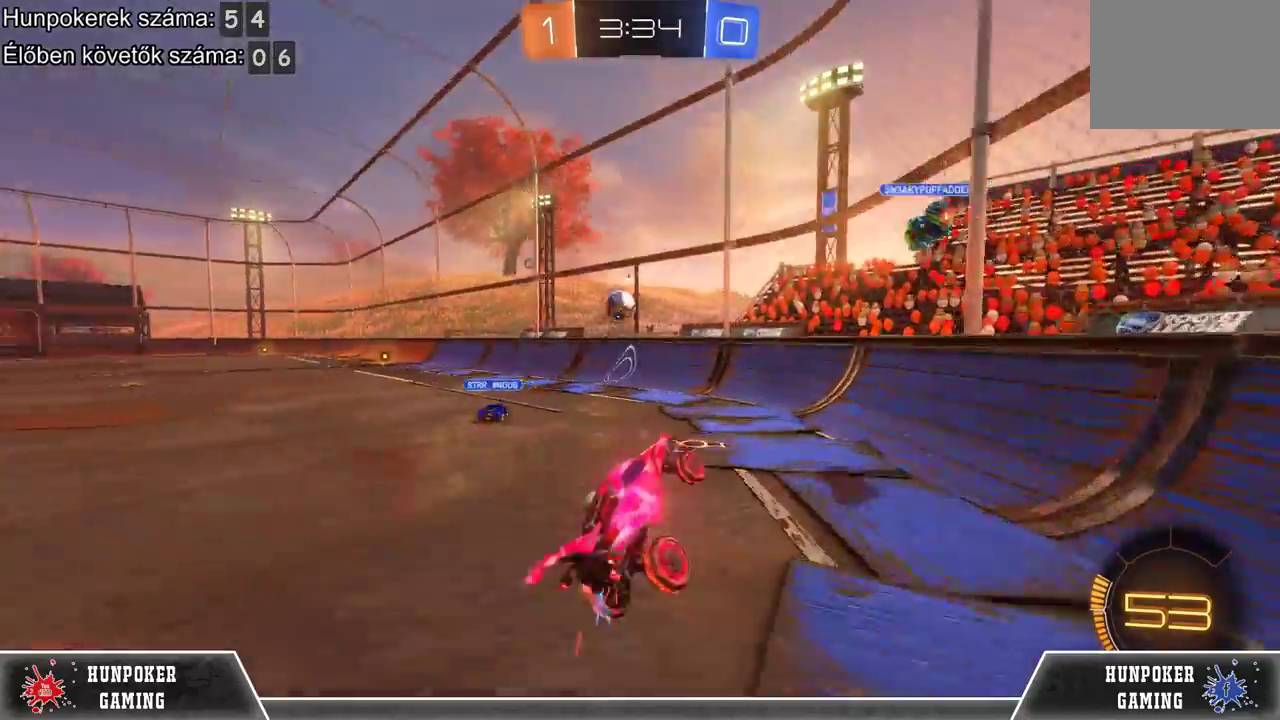
{"buttons": ["B", "R2"], "left_stick": "left", "right_stick": "center", "events": [[100, "left_stick", "center"], [167, "left_stick", "left"], [300, "B", "down"]]}
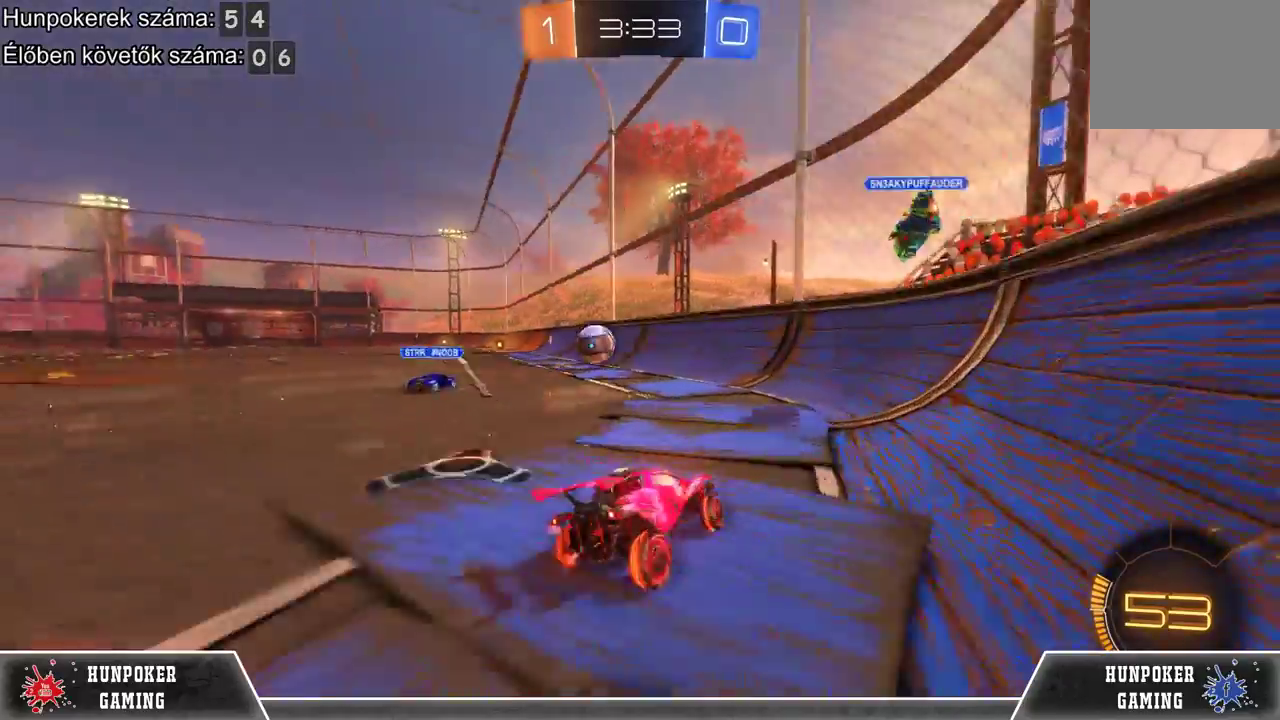
{"buttons": ["A", "R2"], "left_stick": "up-left", "right_stick": "center", "events": [[67, "B", "up"], [233, "left_stick", "up-left"], [267, "A", "down"], [433, "A", "up"], [500, "A", "down"]]}
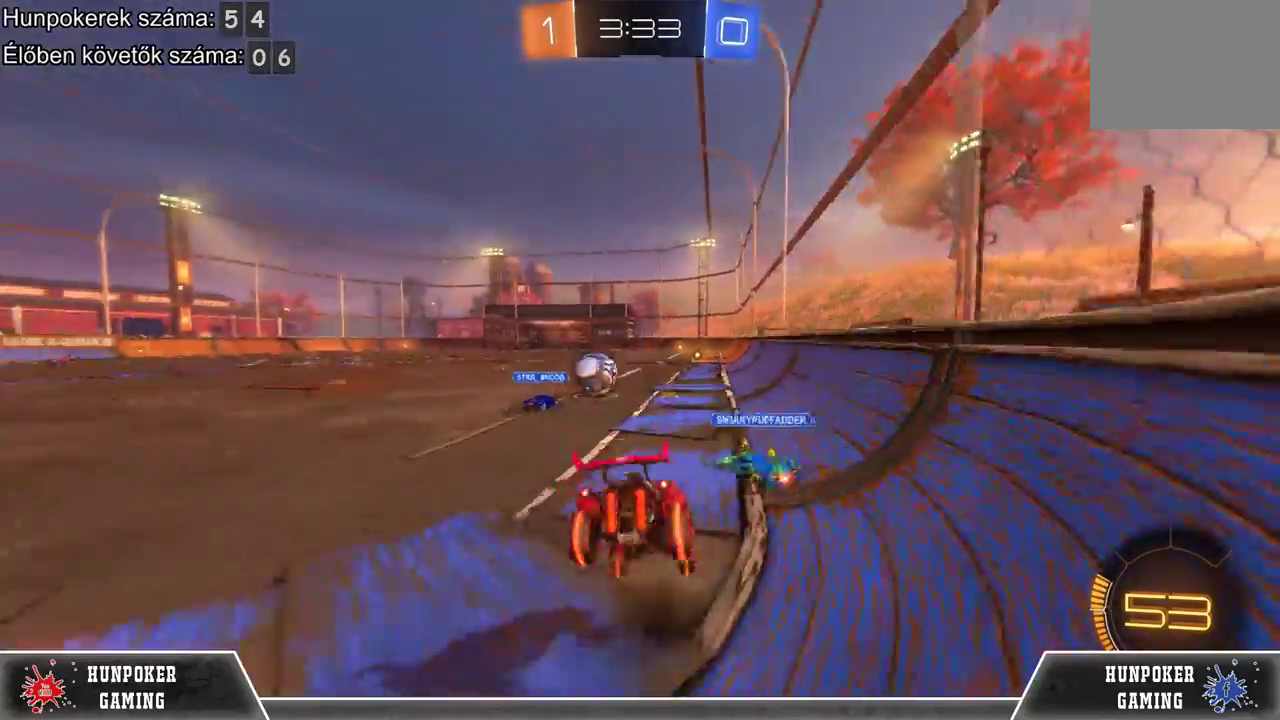
{"buttons": ["R2"], "left_stick": "center", "right_stick": "center", "events": [[167, "A", "up"], [267, "left_stick", "center"]]}
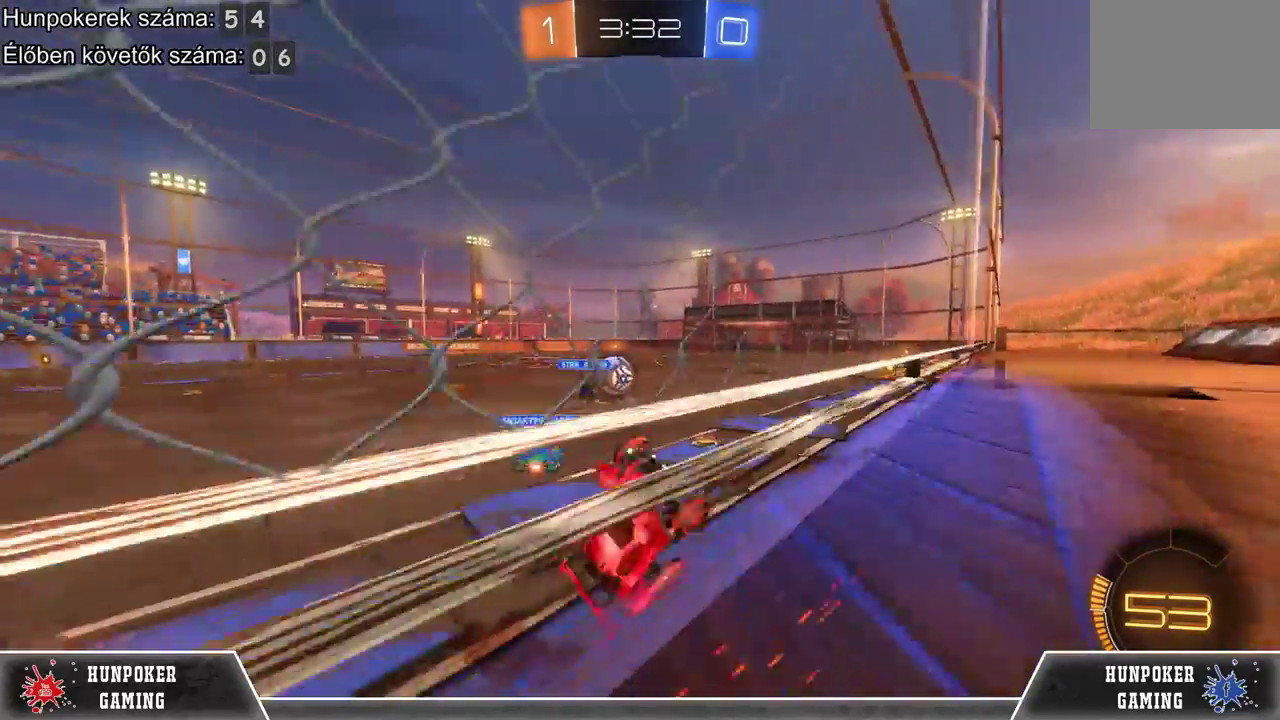
{"buttons": ["R2"], "left_stick": "left", "right_stick": "center", "events": [[400, "left_stick", "left"]]}
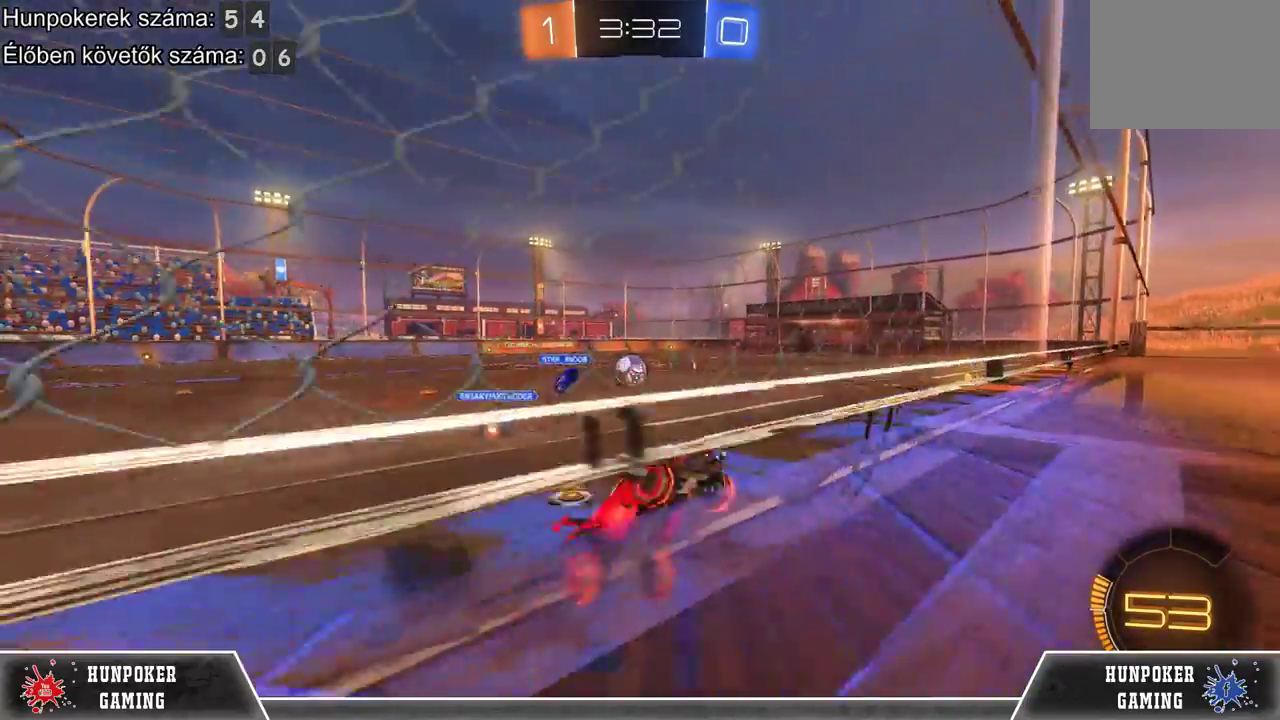
{"buttons": ["R1", "R2"], "left_stick": "left", "right_stick": "center", "events": [[167, "R1", "down"]]}
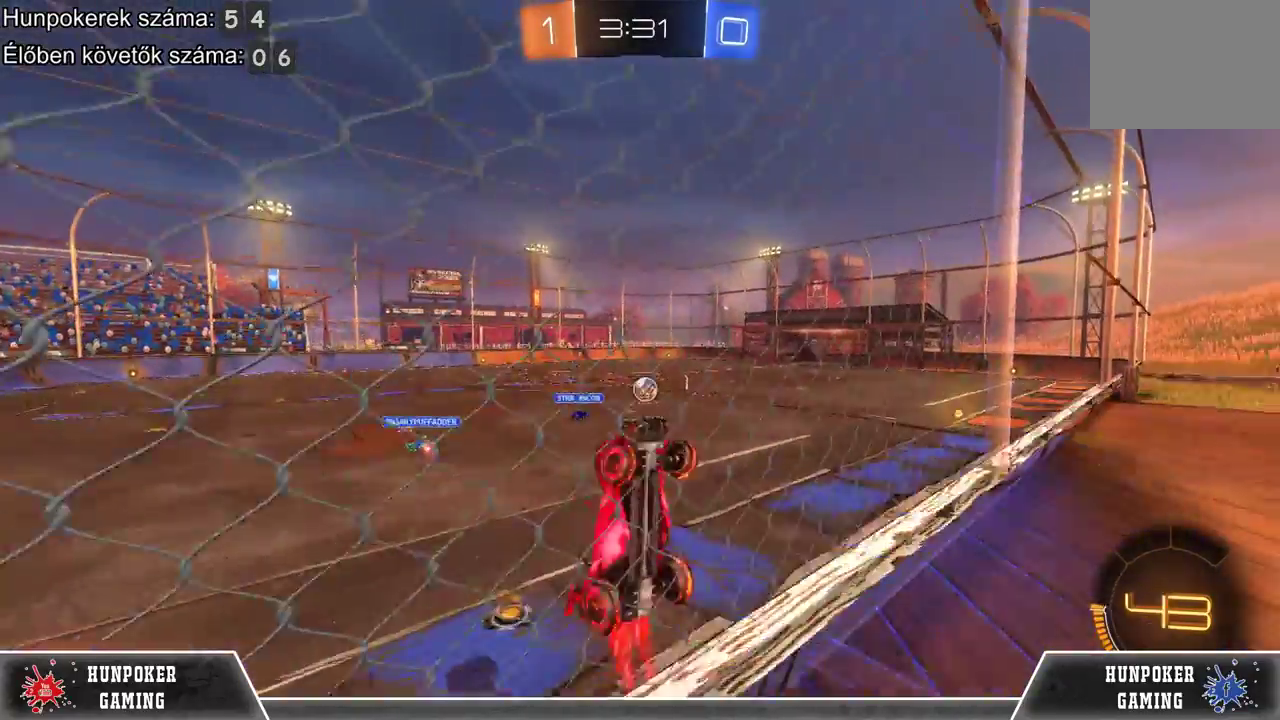
{"buttons": ["R1", "R2"], "left_stick": "left", "right_stick": "center", "events": []}
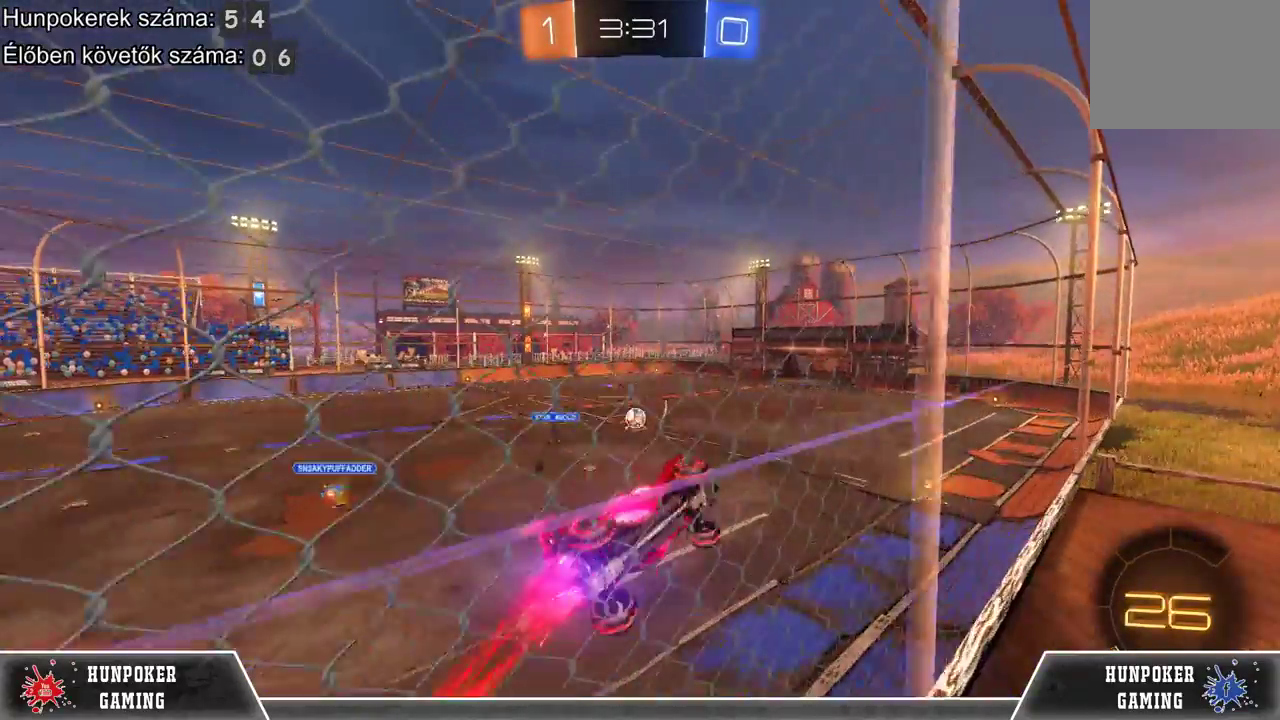
{"buttons": ["R1", "R2"], "left_stick": "center", "right_stick": "center", "events": [[433, "left_stick", "center"]]}
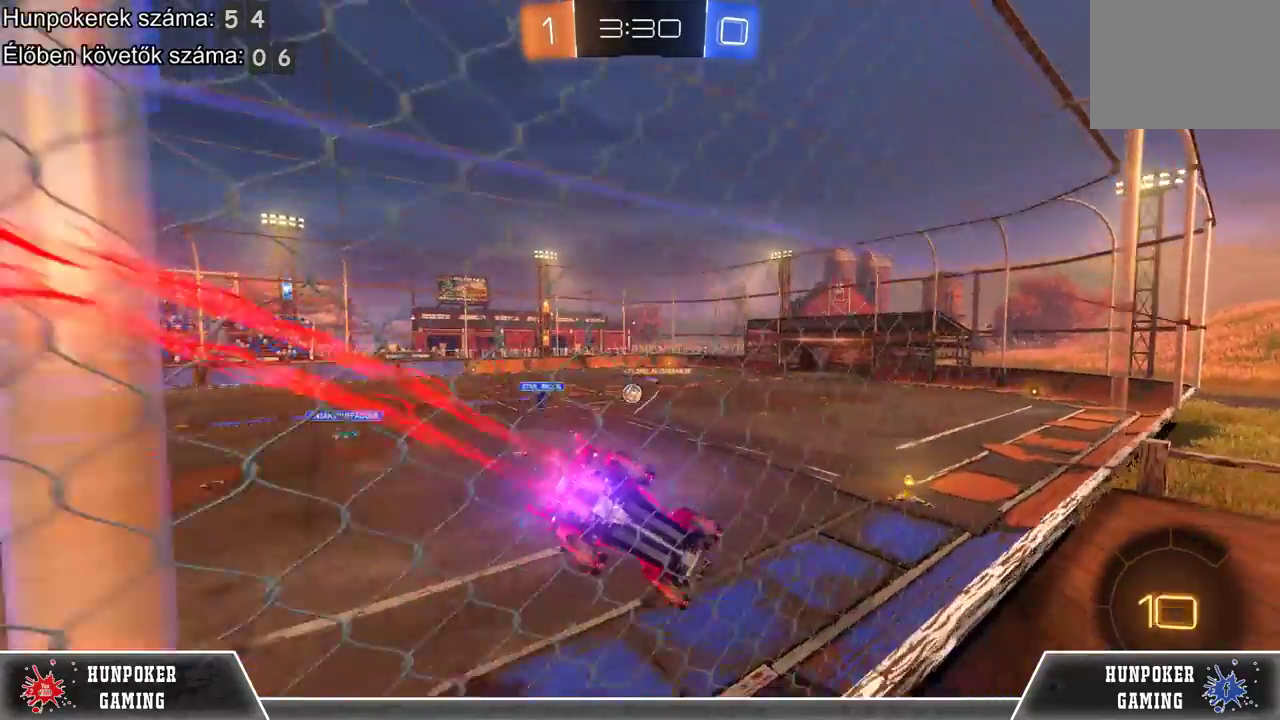
{"buttons": ["R2"], "left_stick": "center", "right_stick": "center", "events": [[300, "R1", "up"]]}